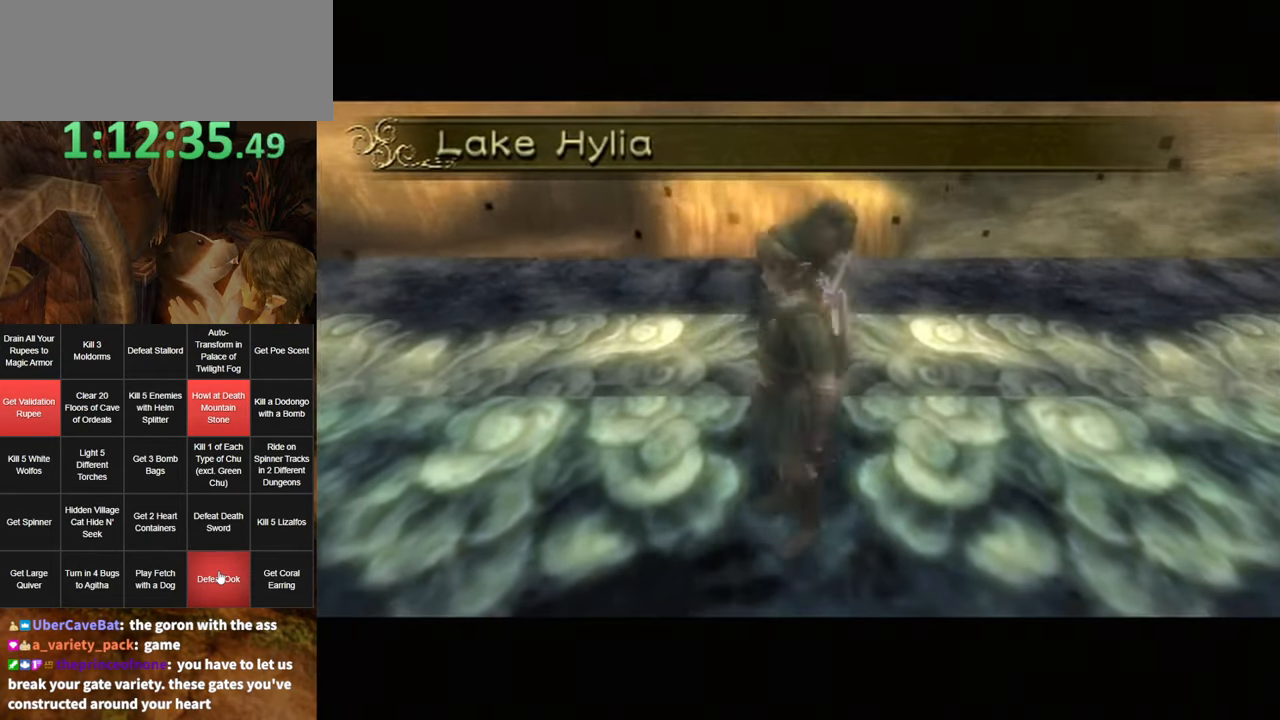
Gameplay with a controller (Nintendo layout); each line is a JSON object with the inputs held at the frame after it. "events" lists button and stick changes between this image and that frame as [ms after this image, input, new state], when the widget could be followed in between. Not read: L3 R3 START.
{"buttons": [], "left_stick": "up-left", "right_stick": "center", "events": [[100, "left_stick", "up-left"]]}
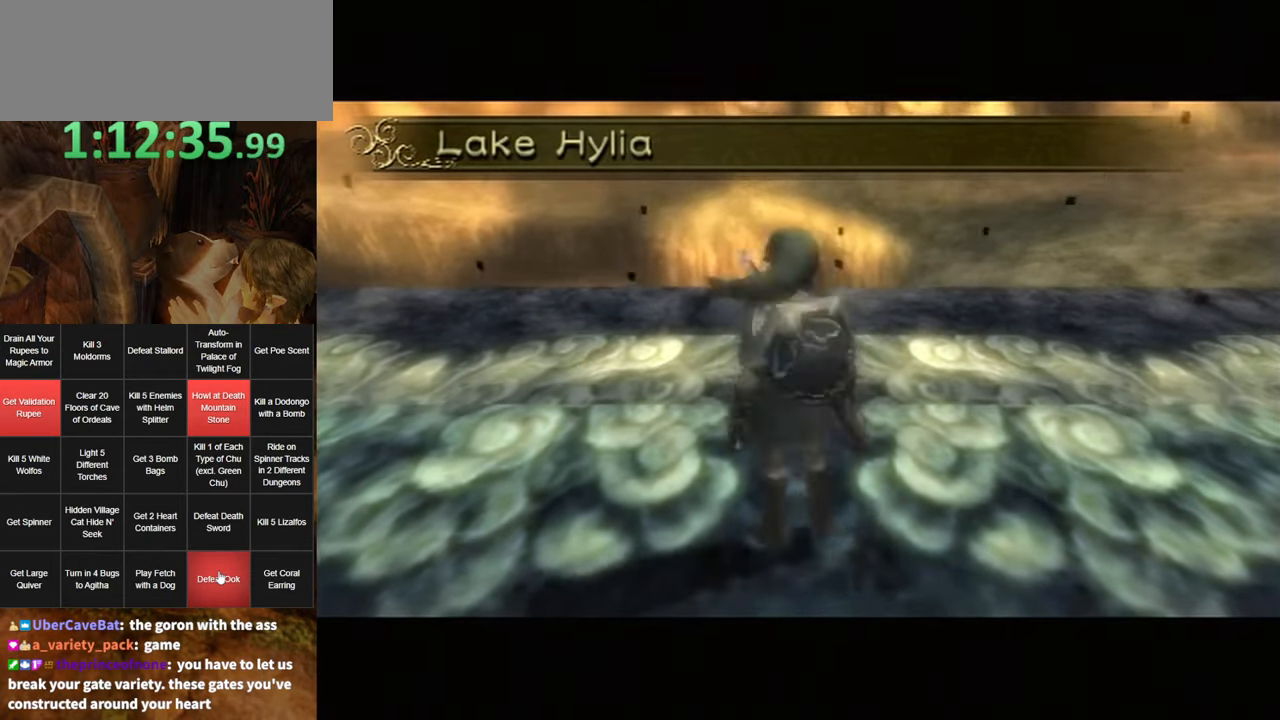
{"buttons": [], "left_stick": "up-left", "right_stick": "center", "events": [[133, "Z", "down"], [150, "Z", "up"], [283, "Z", "down"], [350, "Z", "up"], [450, "Z", "down"], [500, "Z", "up"]]}
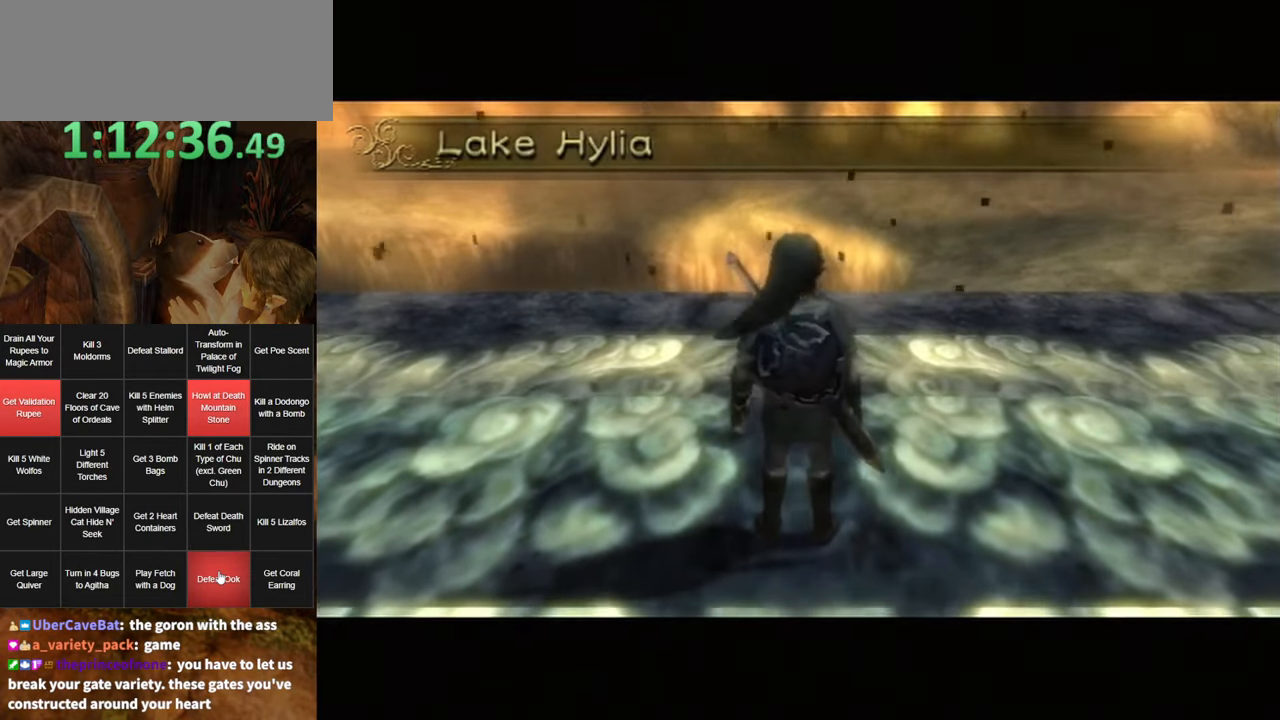
{"buttons": ["Z"], "left_stick": "up-left", "right_stick": "center", "events": [[83, "Z", "down"], [183, "Z", "up"], [250, "Z", "down"], [316, "Z", "up"], [383, "Z", "down"], [433, "Z", "up"], [466, "Z", "down"]]}
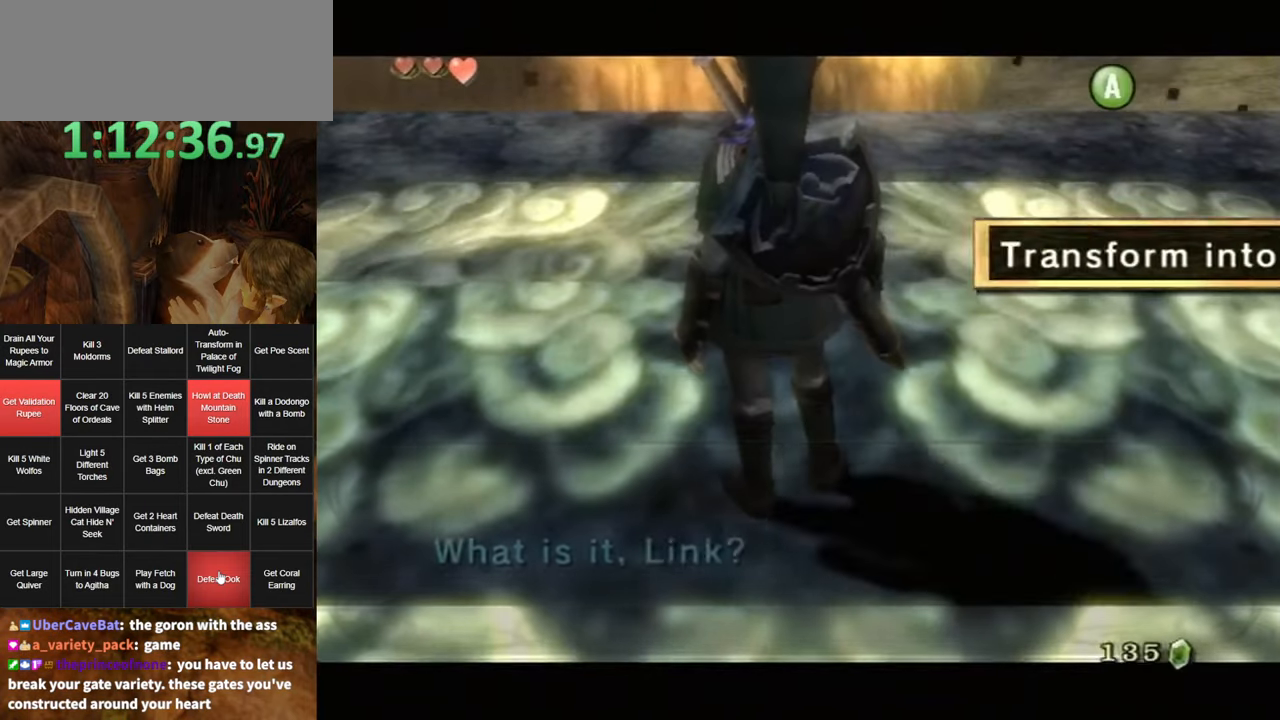
{"buttons": [], "left_stick": "center", "right_stick": "center", "events": [[66, "Z", "up"], [133, "A", "down"], [183, "A", "up"], [250, "A", "down"], [400, "A", "up"], [433, "left_stick", "center"]]}
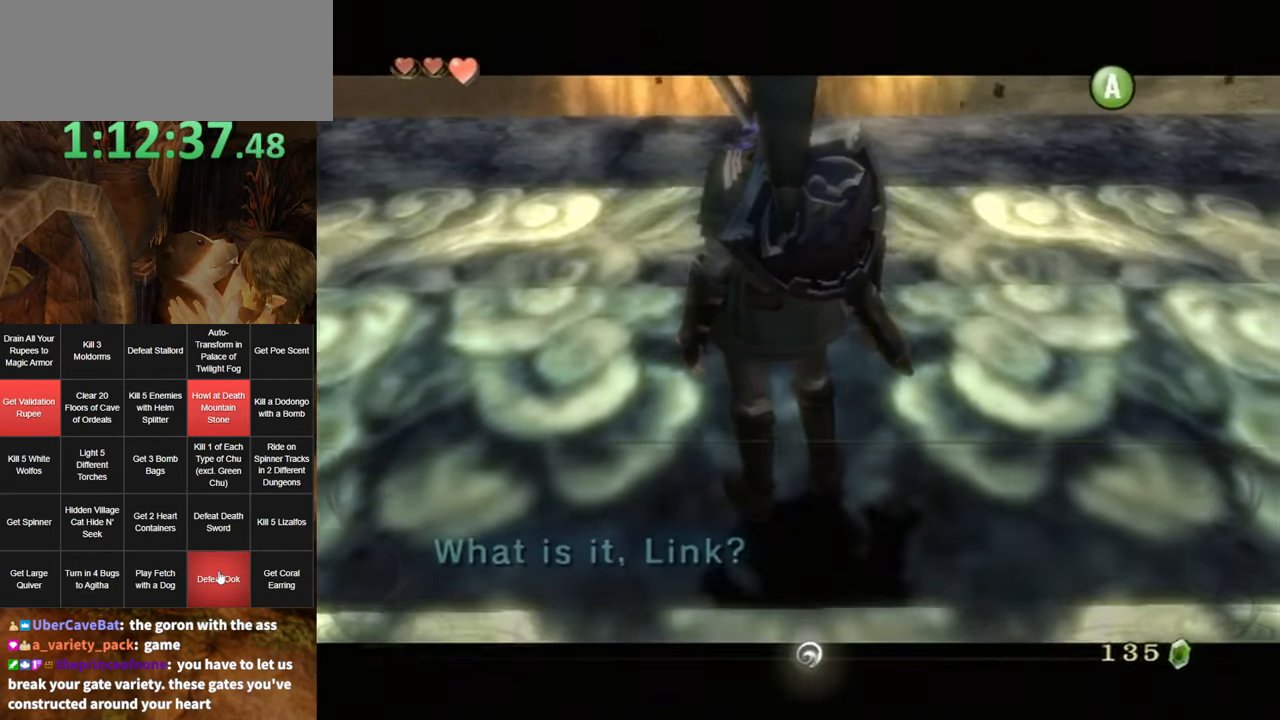
{"buttons": [], "left_stick": "center", "right_stick": "center", "events": []}
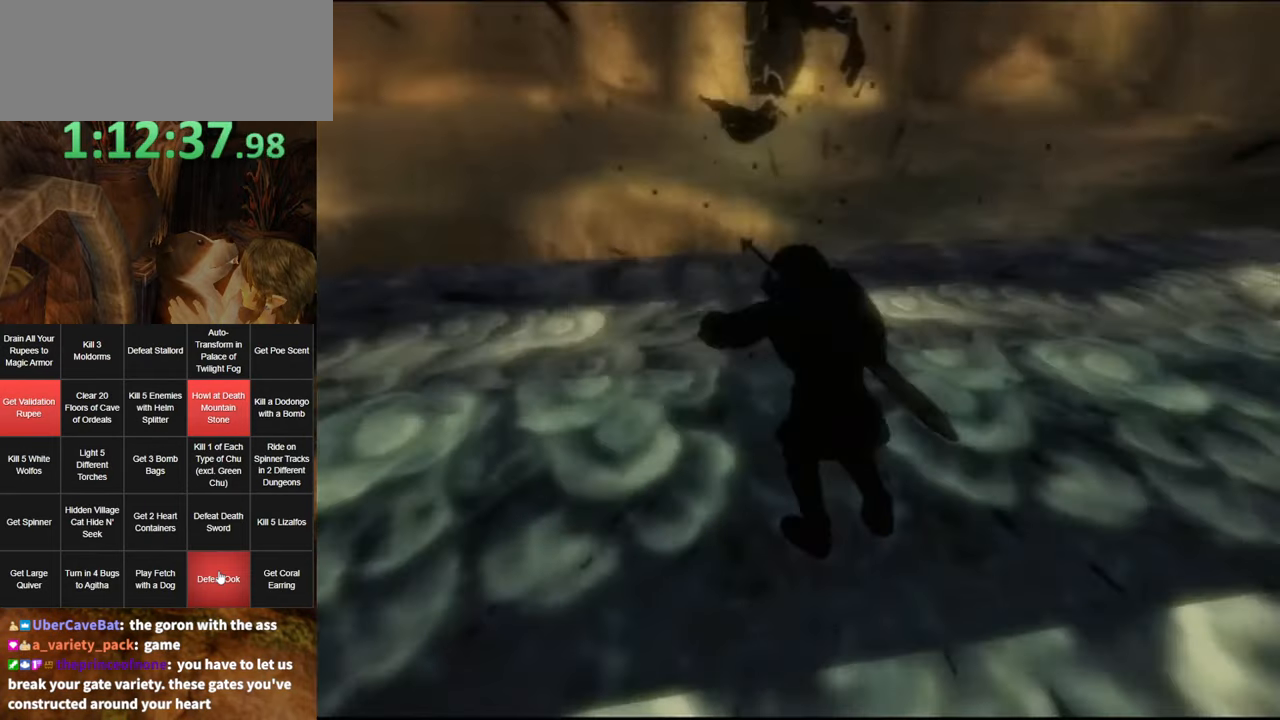
{"buttons": [], "left_stick": "center", "right_stick": "center", "events": []}
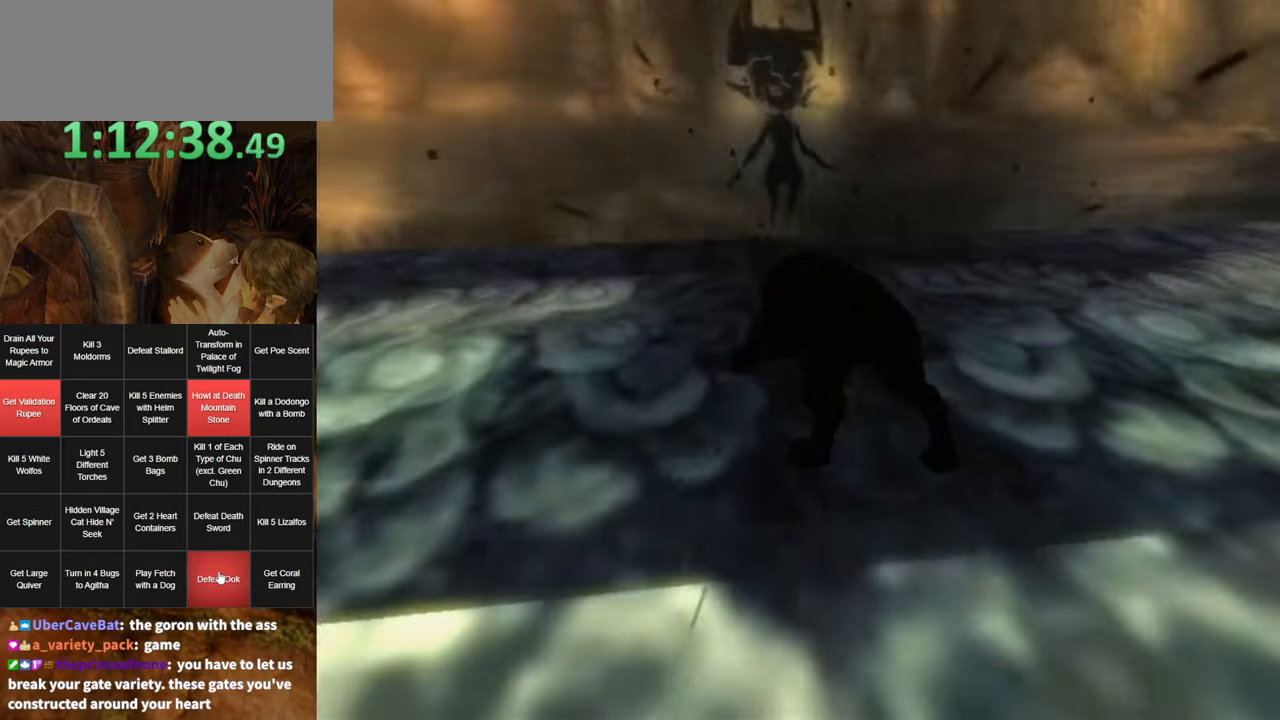
{"buttons": [], "left_stick": "up-left", "right_stick": "center", "events": [[467, "left_stick", "up-left"]]}
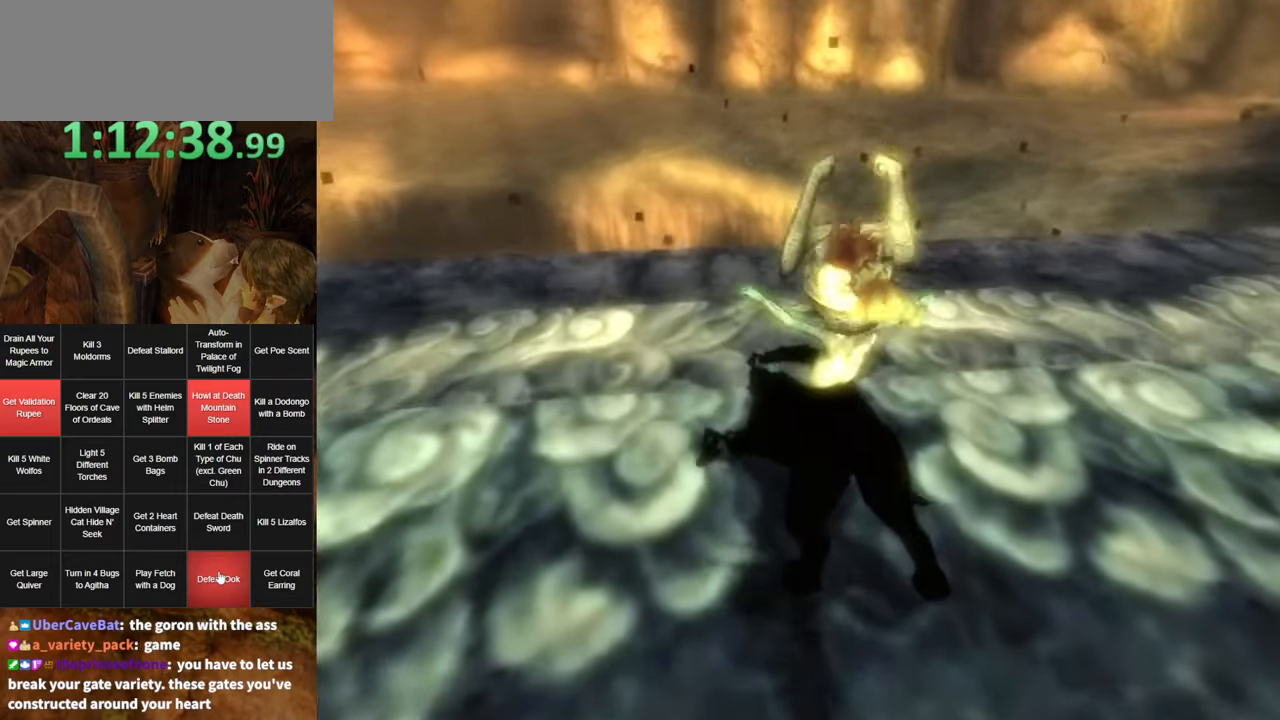
{"buttons": ["A"], "left_stick": "up-left", "right_stick": "center", "events": [[317, "A", "down"], [400, "A", "up"], [500, "A", "down"]]}
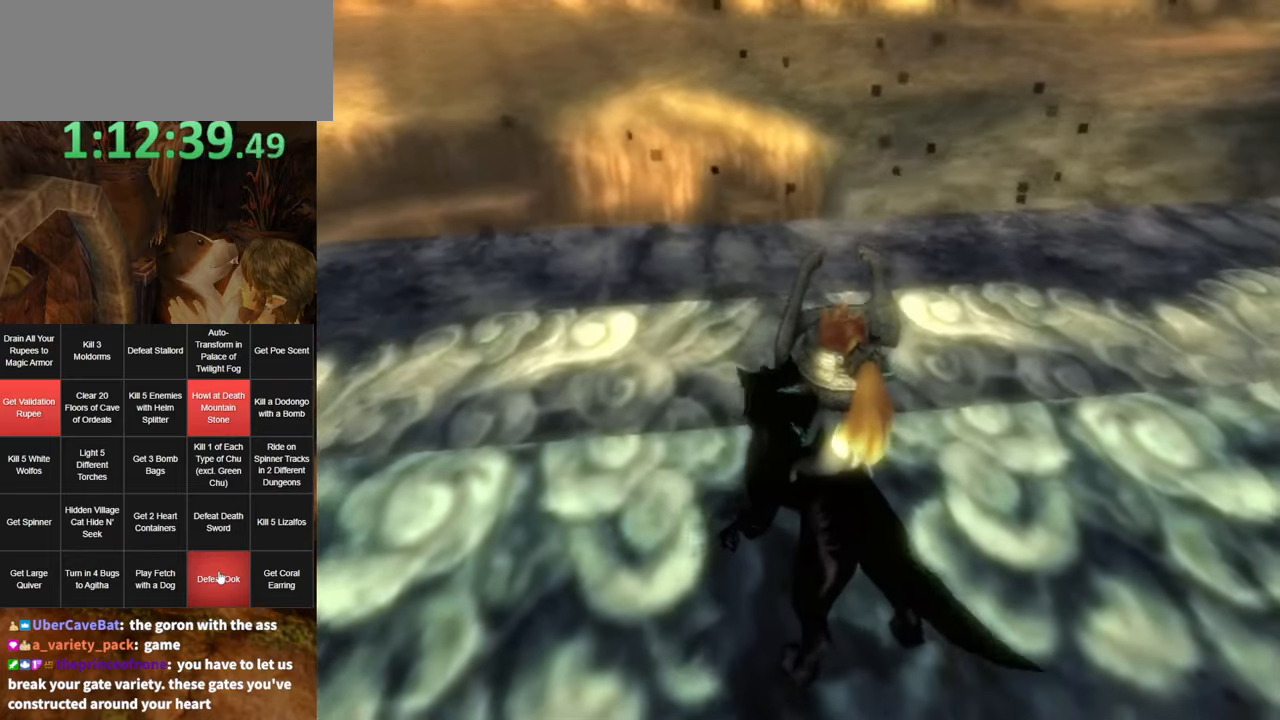
{"buttons": ["A"], "left_stick": "up-left", "right_stick": "center", "events": [[33, "A", "up"], [200, "A", "down"], [267, "A", "up"], [317, "A", "down"], [383, "A", "up"], [433, "A", "down"]]}
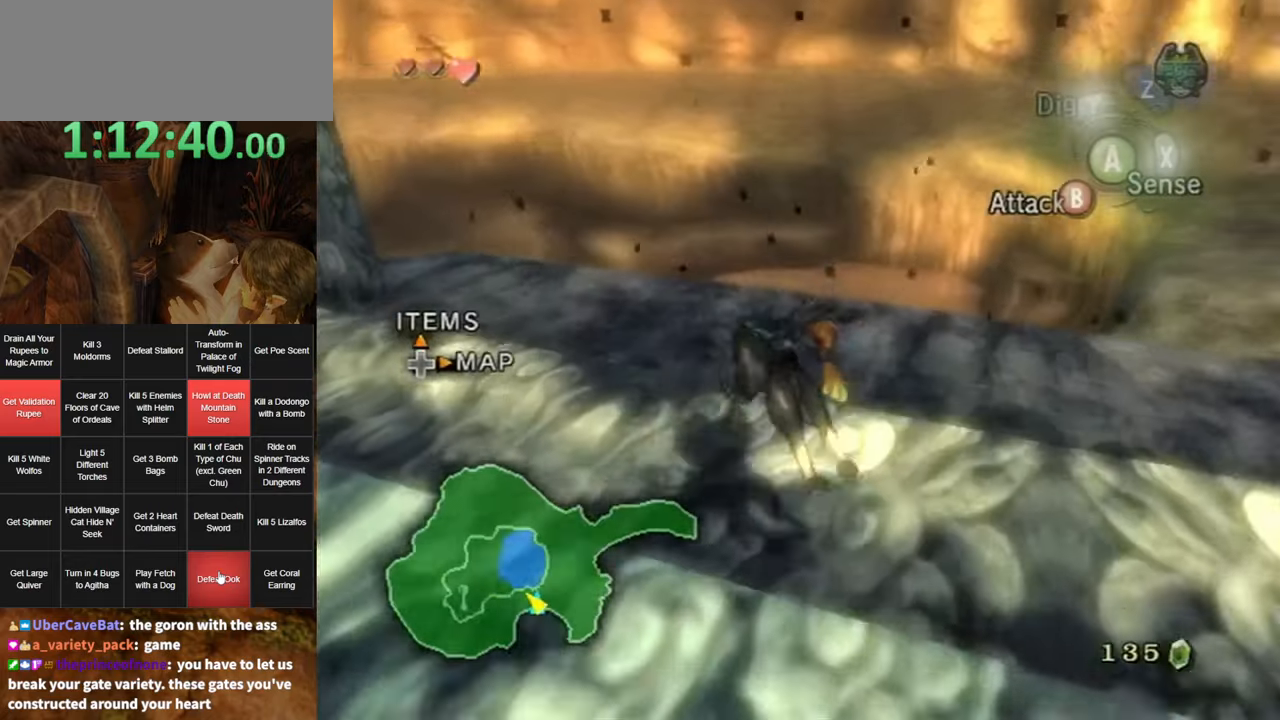
{"buttons": [], "left_stick": "up-left", "right_stick": "center", "events": [[33, "A", "up"]]}
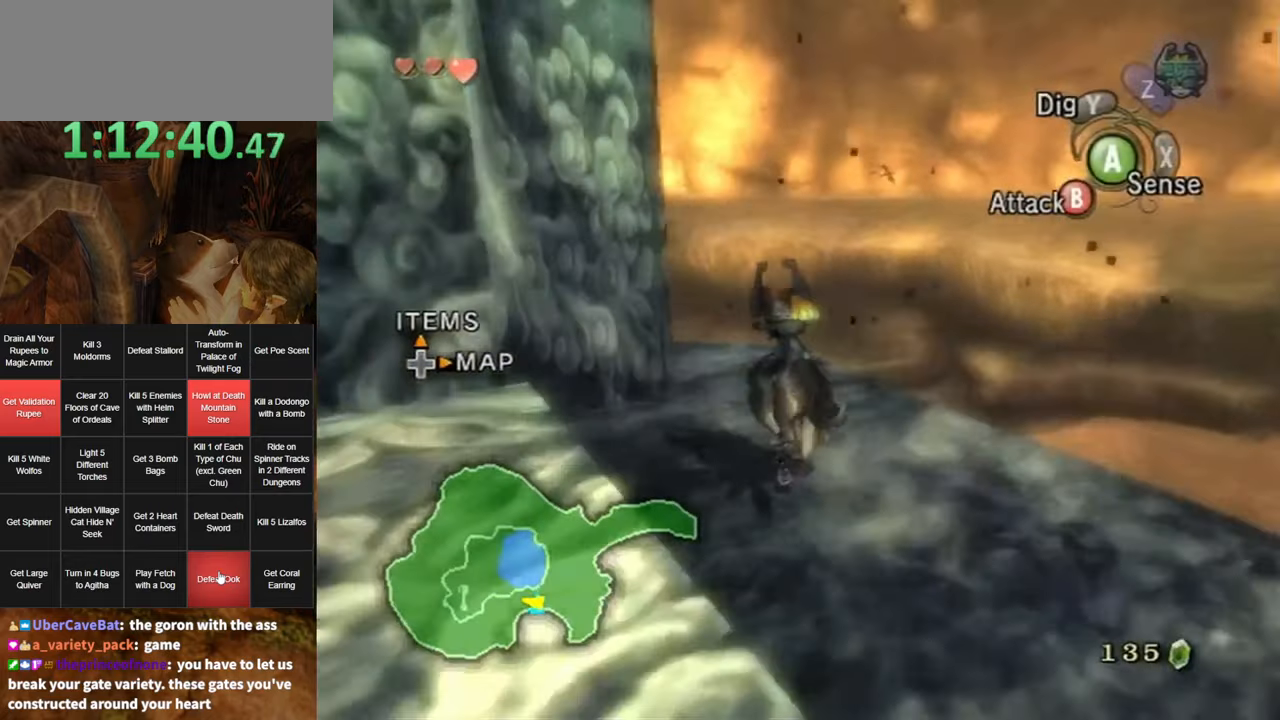
{"buttons": [], "left_stick": "up", "right_stick": "center", "events": [[217, "left_stick", "up"]]}
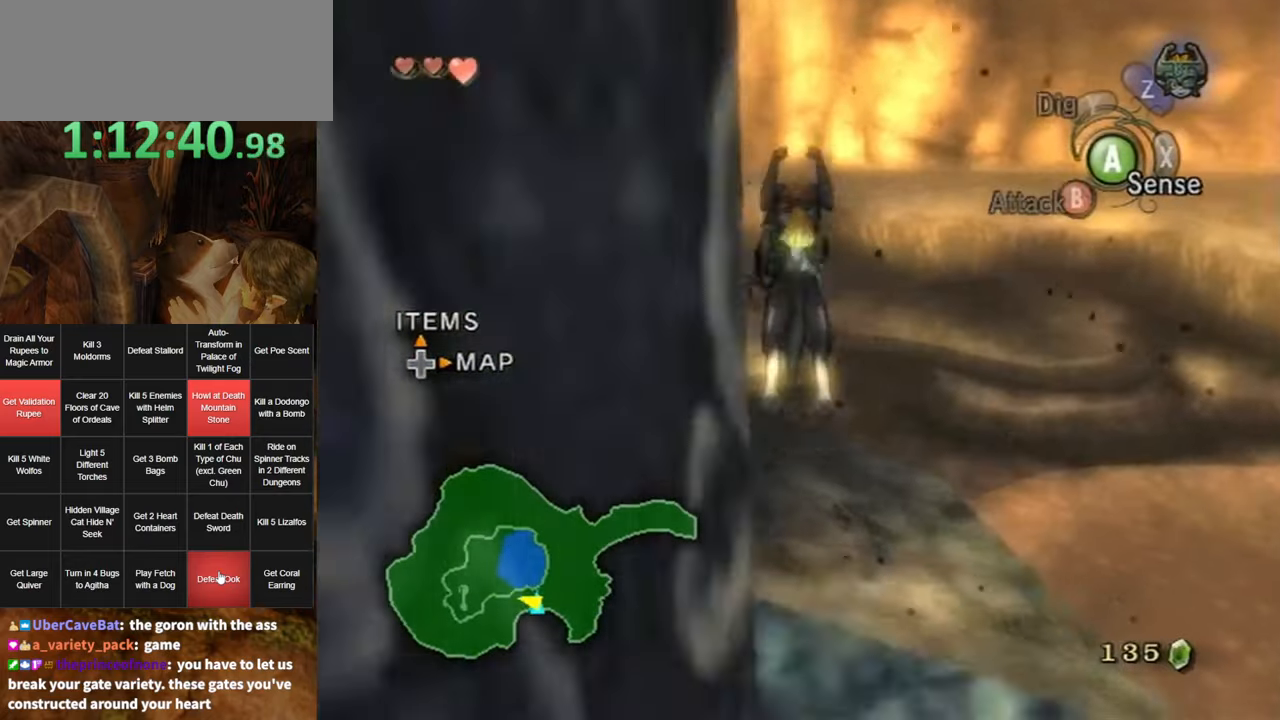
{"buttons": [], "left_stick": "up", "right_stick": "center", "events": []}
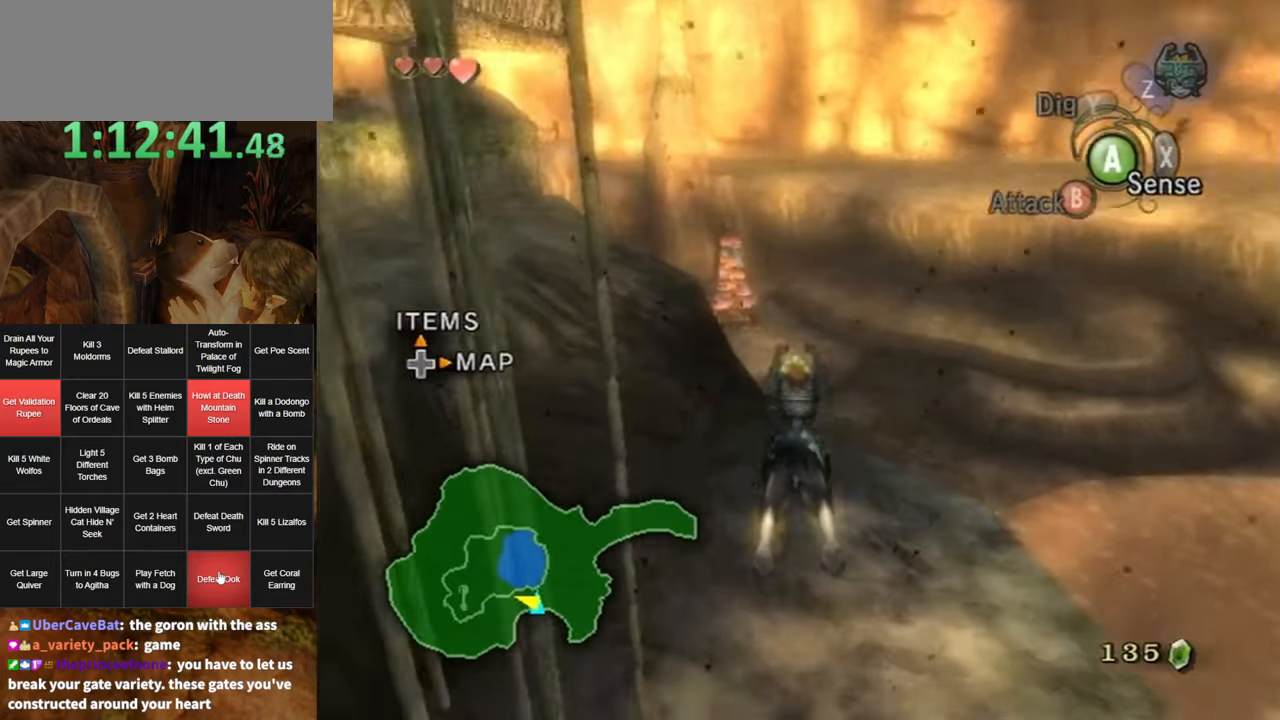
{"buttons": [], "left_stick": "up", "right_stick": "center", "events": []}
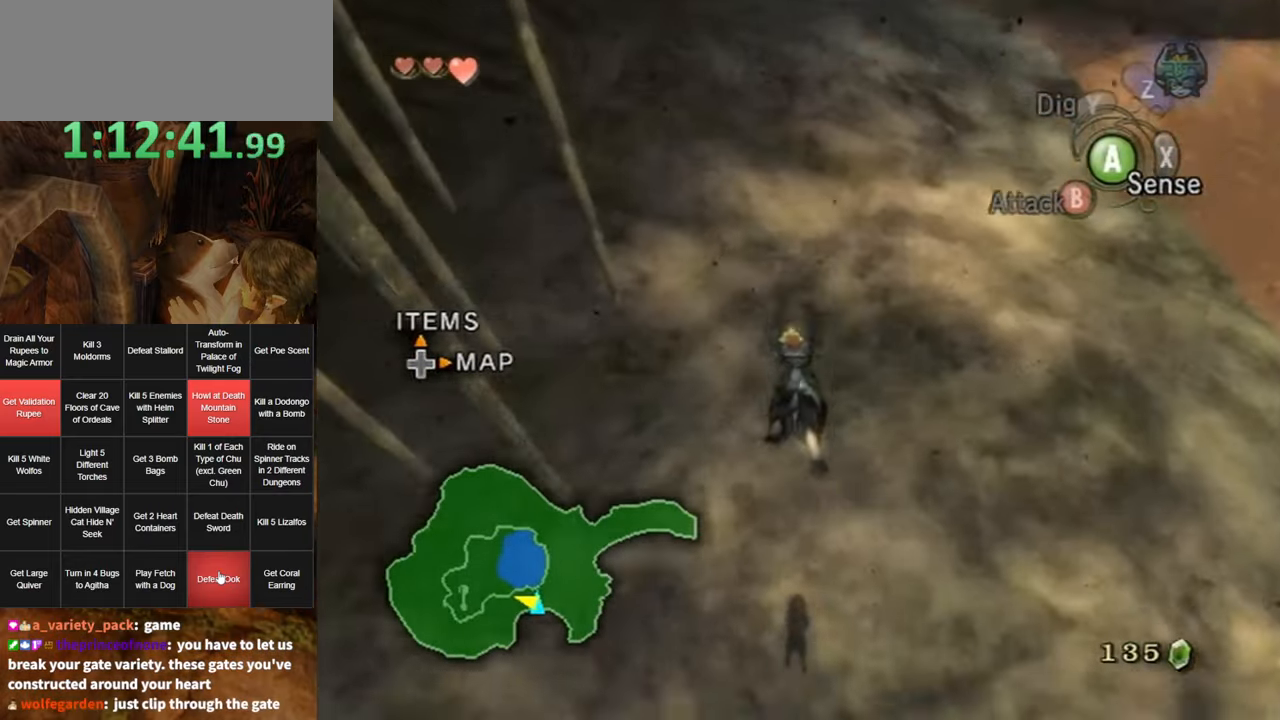
{"buttons": [], "left_stick": "up", "right_stick": "center", "events": [[433, "A", "down"], [500, "A", "up"]]}
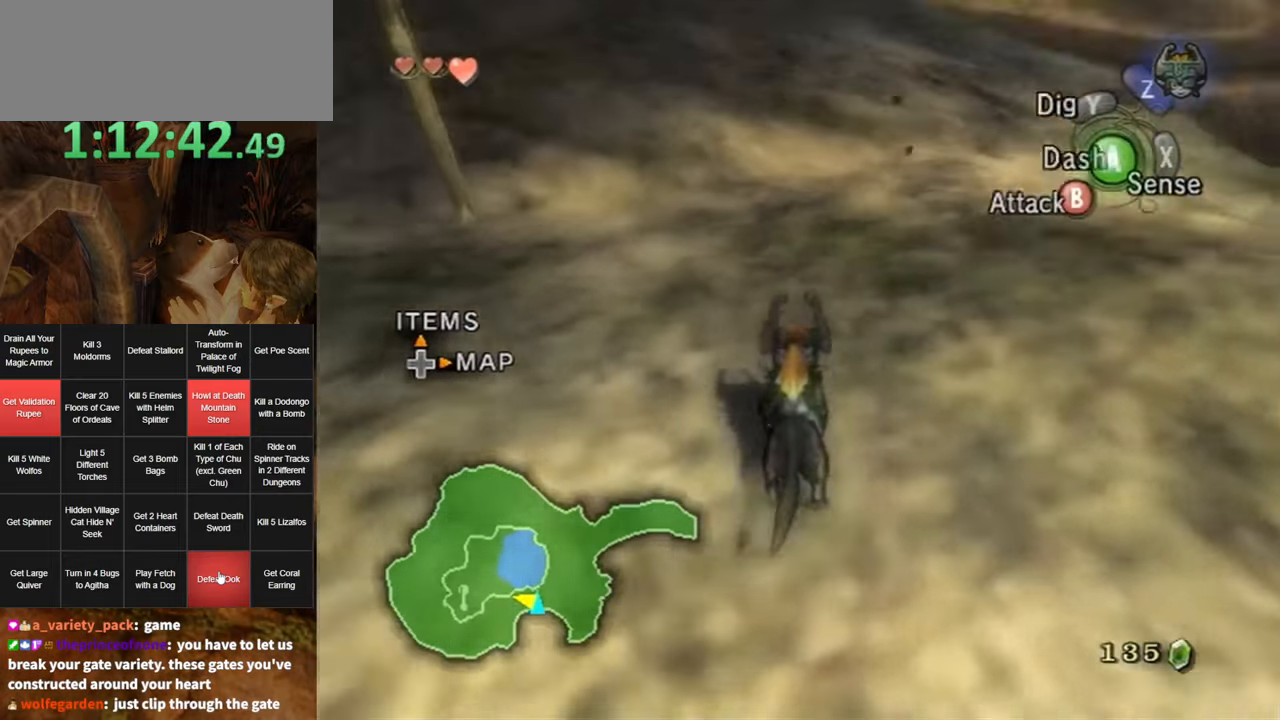
{"buttons": [], "left_stick": "up", "right_stick": "center", "events": [[67, "A", "down"], [117, "A", "up"], [183, "A", "down"], [250, "A", "up"]]}
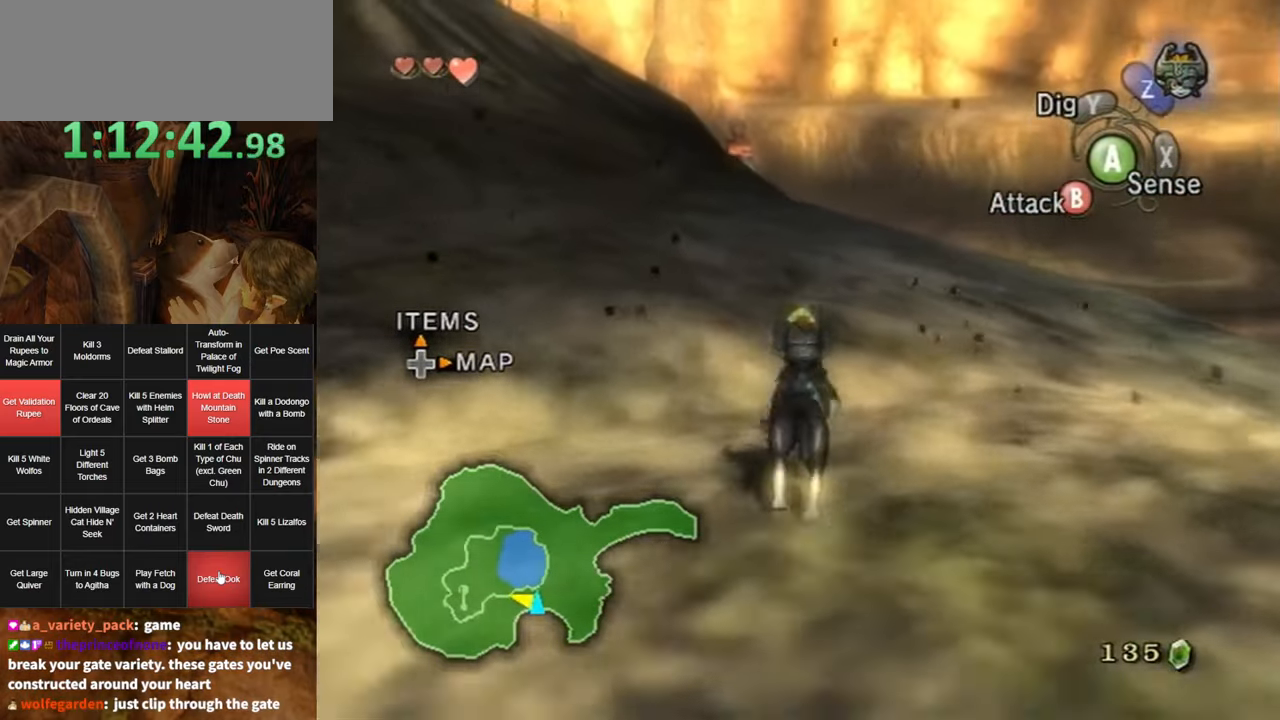
{"buttons": [], "left_stick": "up", "right_stick": "down", "events": [[400, "right_stick", "down"]]}
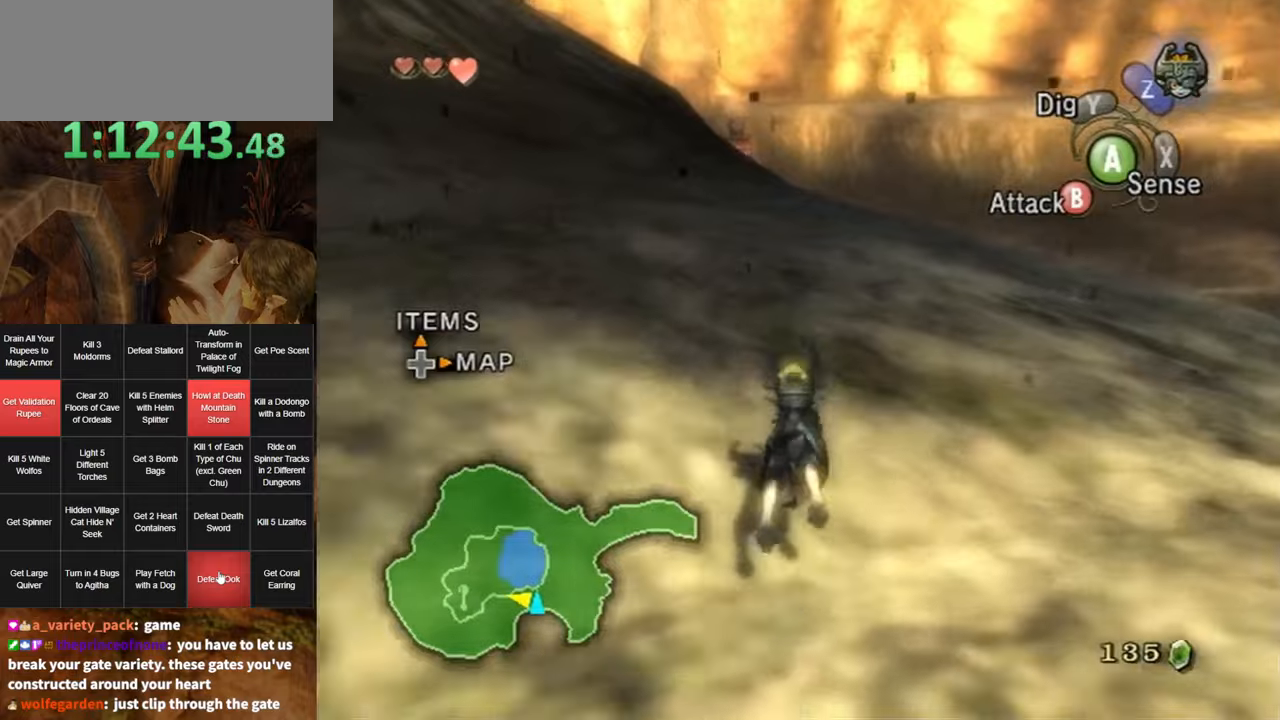
{"buttons": [], "left_stick": "up", "right_stick": "center", "events": [[100, "right_stick", "center"]]}
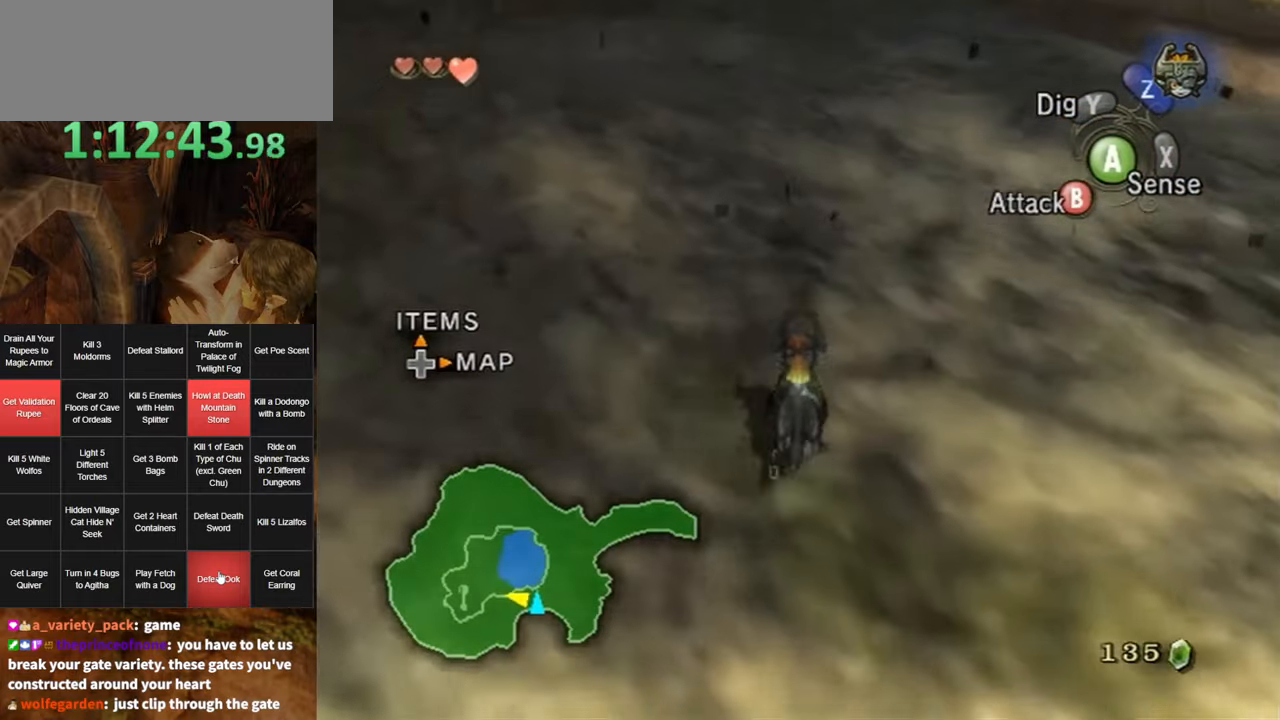
{"buttons": ["A"], "left_stick": "up", "right_stick": "center", "events": [[217, "A", "down"], [250, "A", "up"], [350, "A", "down"], [417, "A", "up"], [500, "A", "down"]]}
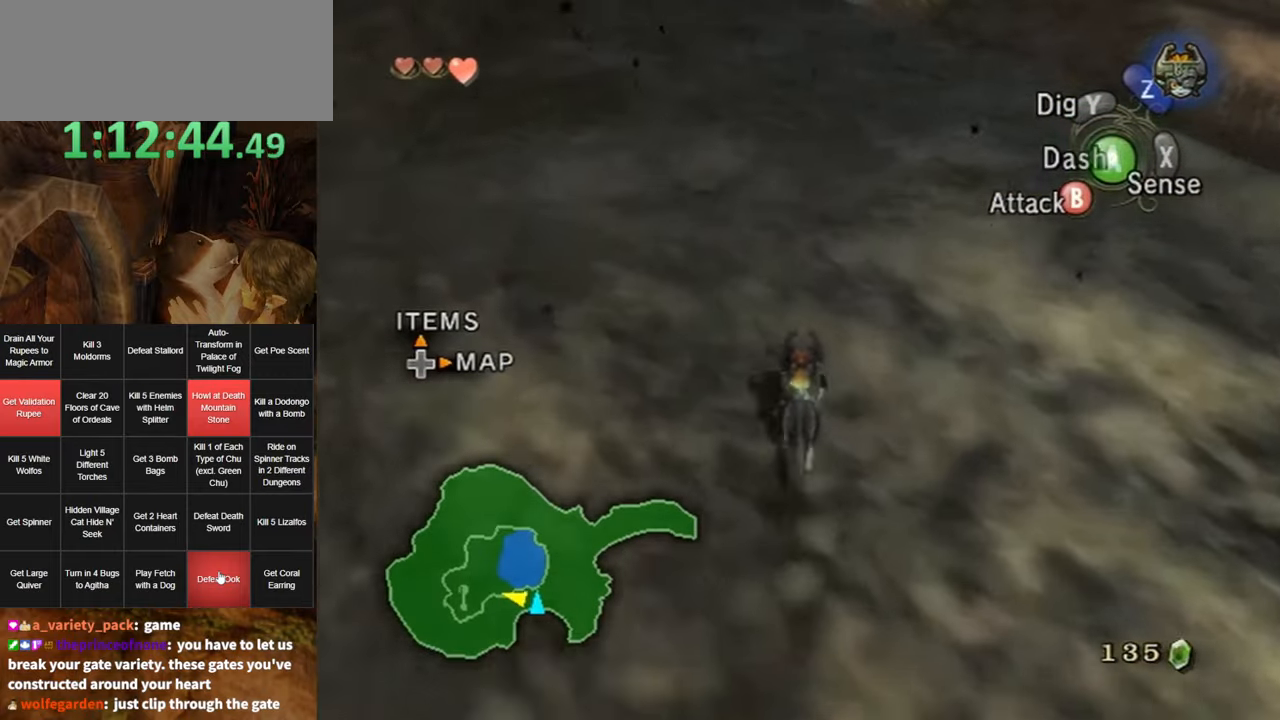
{"buttons": [], "left_stick": "up", "right_stick": "center", "events": [[84, "A", "up"], [150, "A", "down"], [217, "A", "up"], [284, "A", "down"], [384, "A", "up"], [450, "A", "down"], [500, "A", "up"]]}
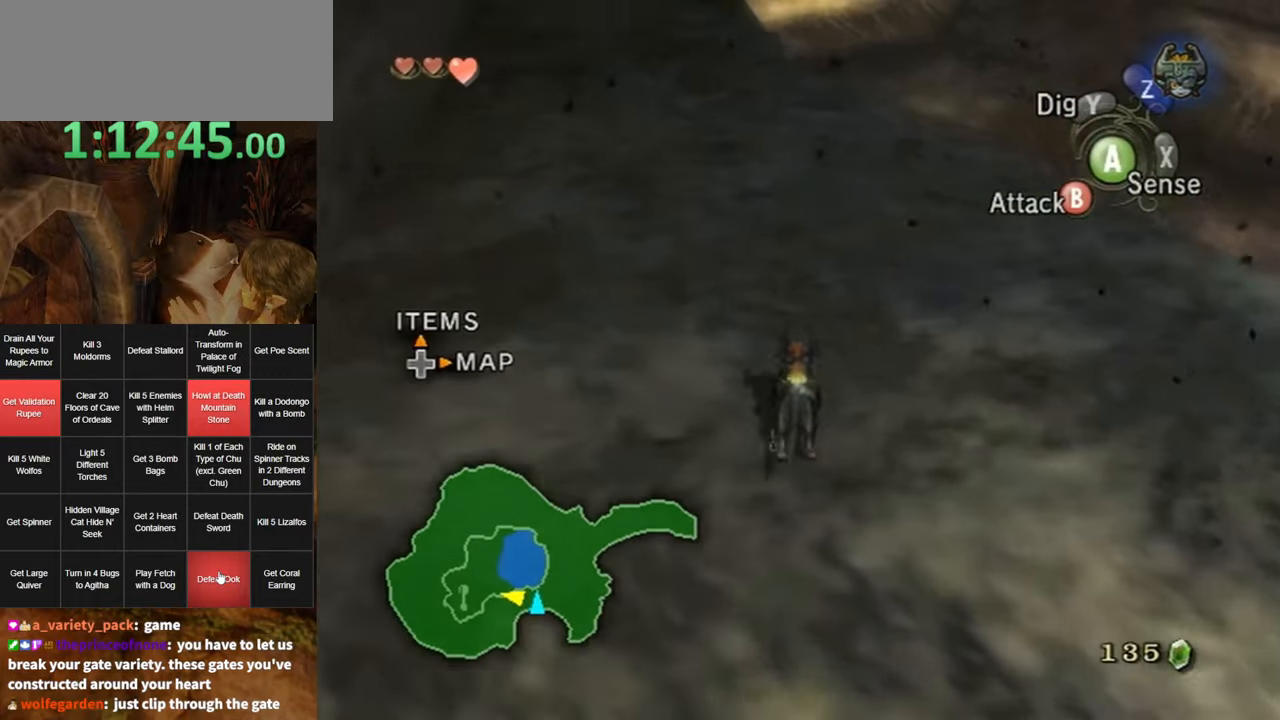
{"buttons": [], "left_stick": "up", "right_stick": "center", "events": [[100, "A", "down"], [167, "A", "up"]]}
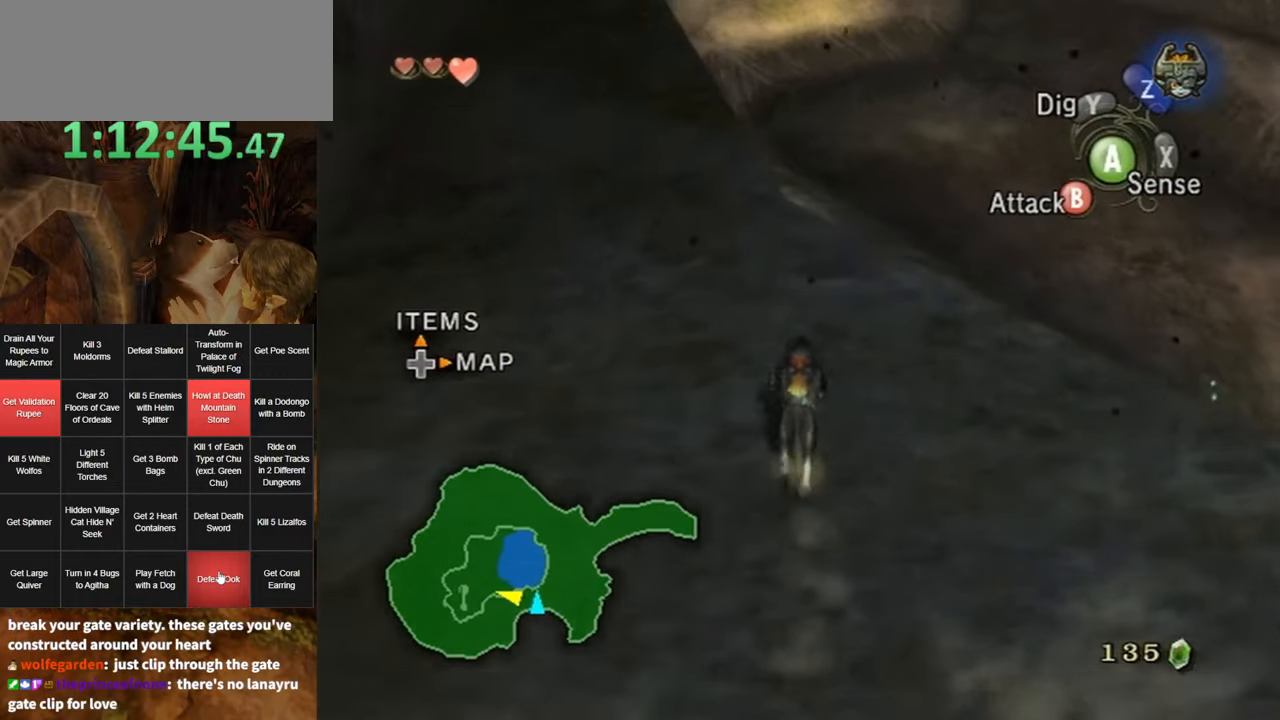
{"buttons": [], "left_stick": "up", "right_stick": "center", "events": []}
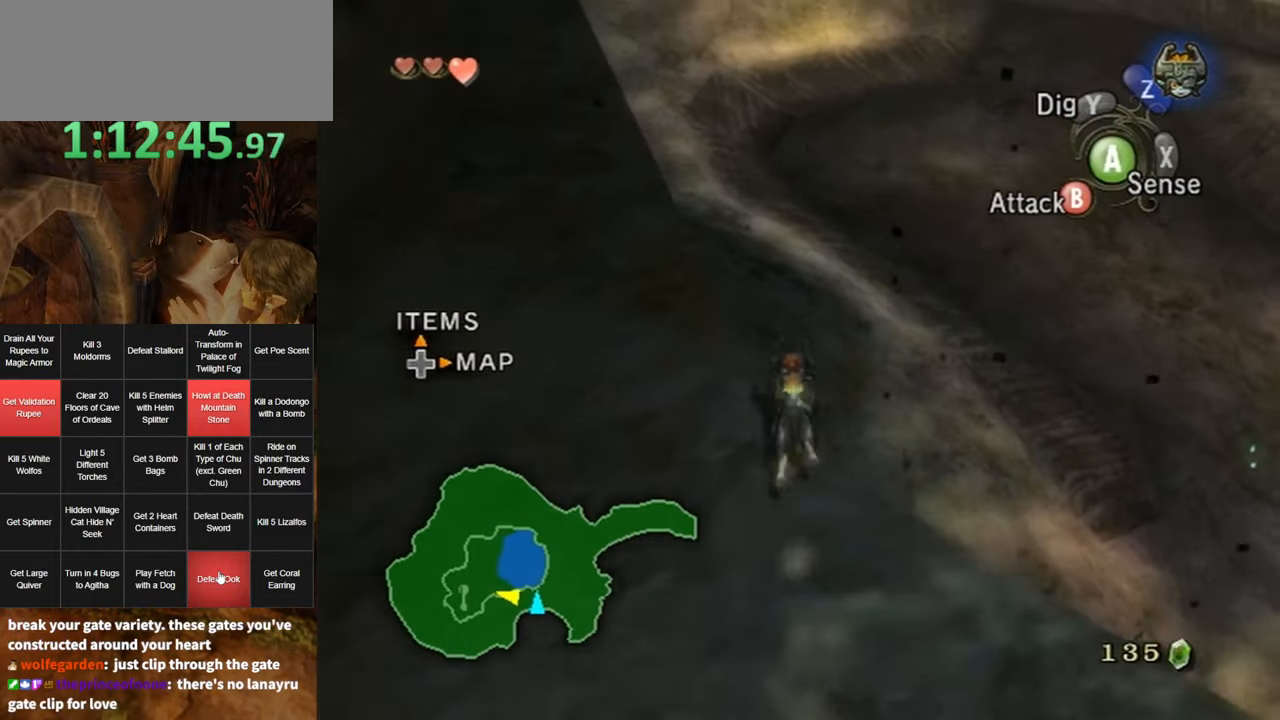
{"buttons": [], "left_stick": "up", "right_stick": "center", "events": [[134, "A", "down"], [184, "A", "up"], [284, "A", "down"], [384, "A", "up"]]}
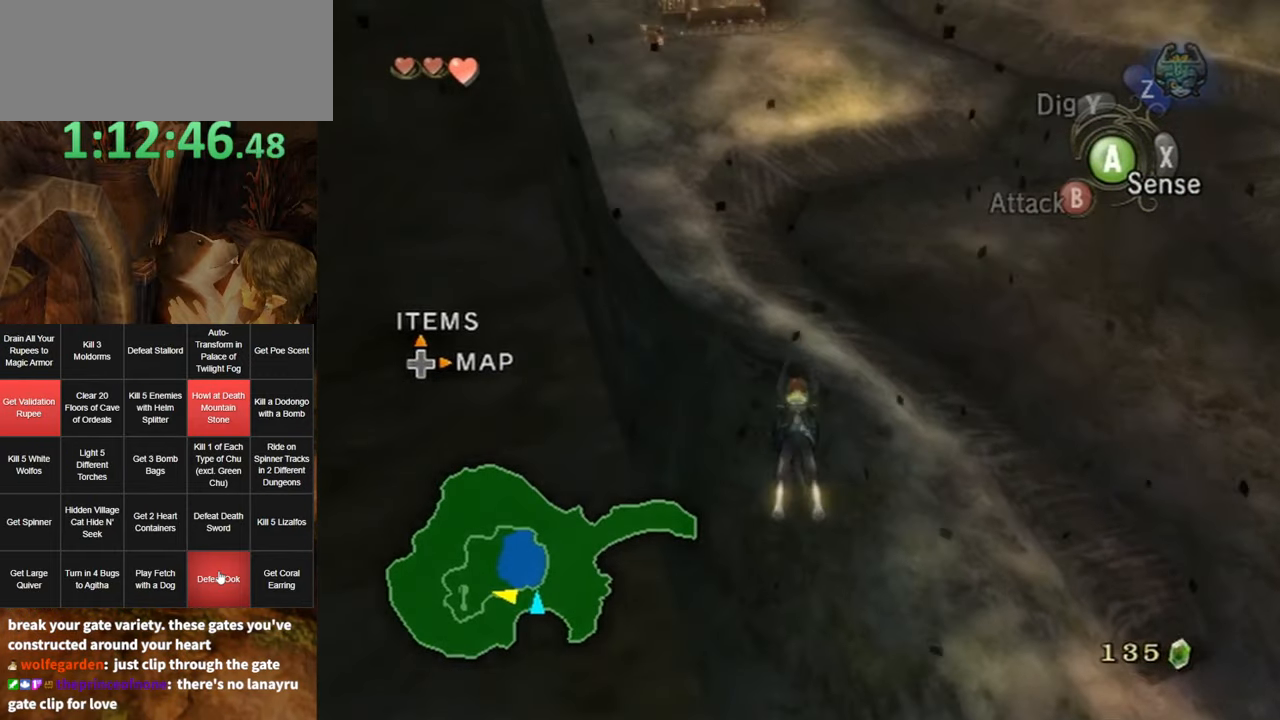
{"buttons": [], "left_stick": "up", "right_stick": "center", "events": []}
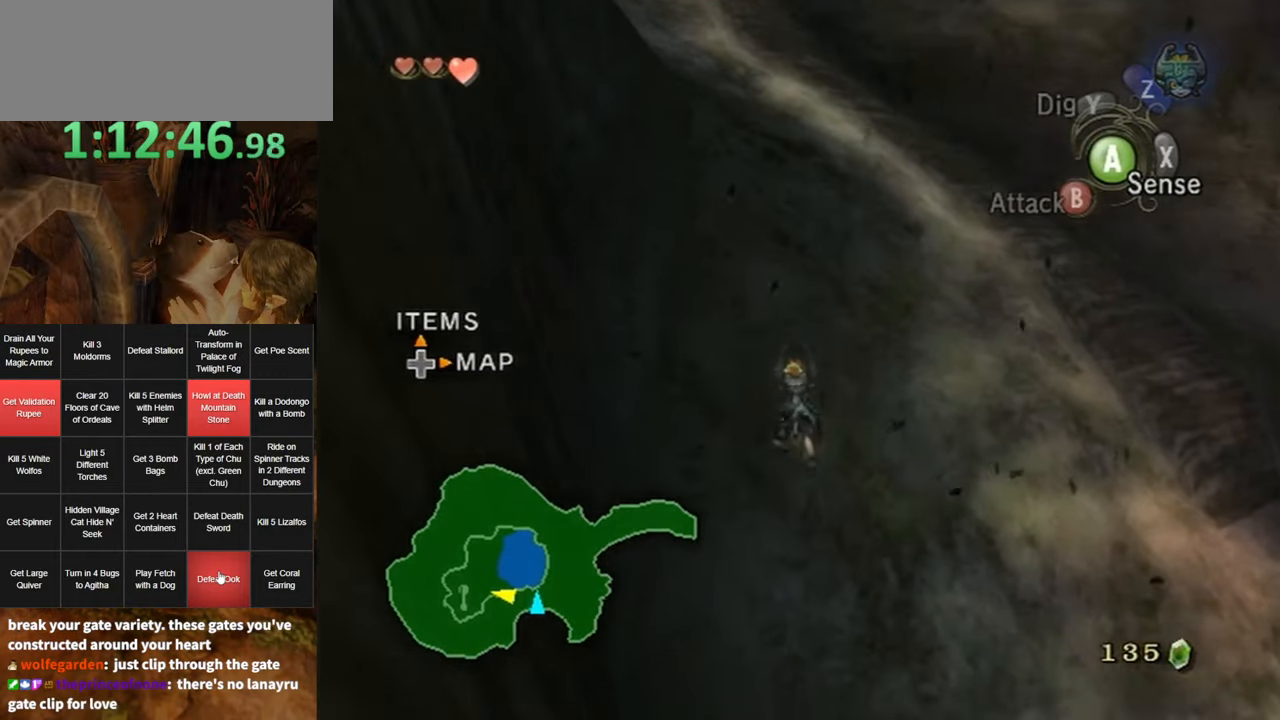
{"buttons": ["A"], "left_stick": "up", "right_stick": "center", "events": [[167, "A", "down"], [234, "A", "up"], [350, "A", "down"], [400, "A", "up"], [500, "A", "down"]]}
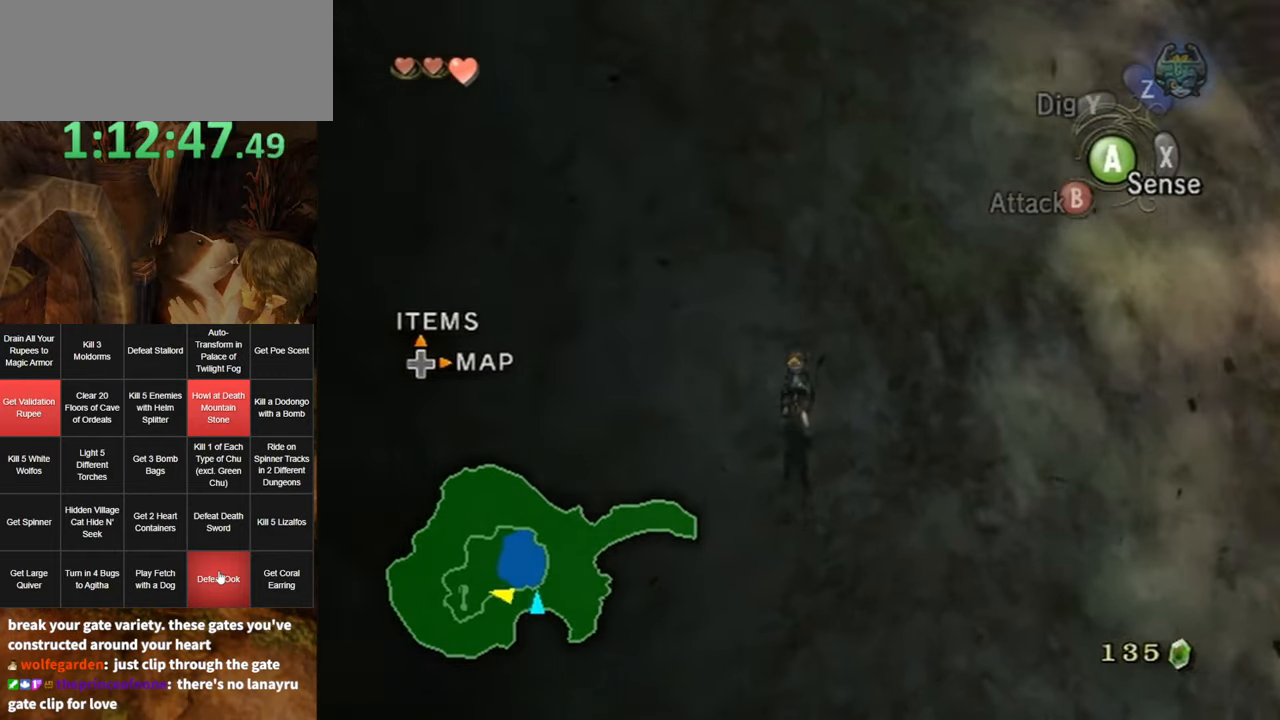
{"buttons": [], "left_stick": "up", "right_stick": "center", "events": [[67, "A", "up"], [150, "A", "down"], [184, "A", "up"], [250, "A", "down"], [350, "A", "up"], [400, "A", "down"], [467, "A", "up"]]}
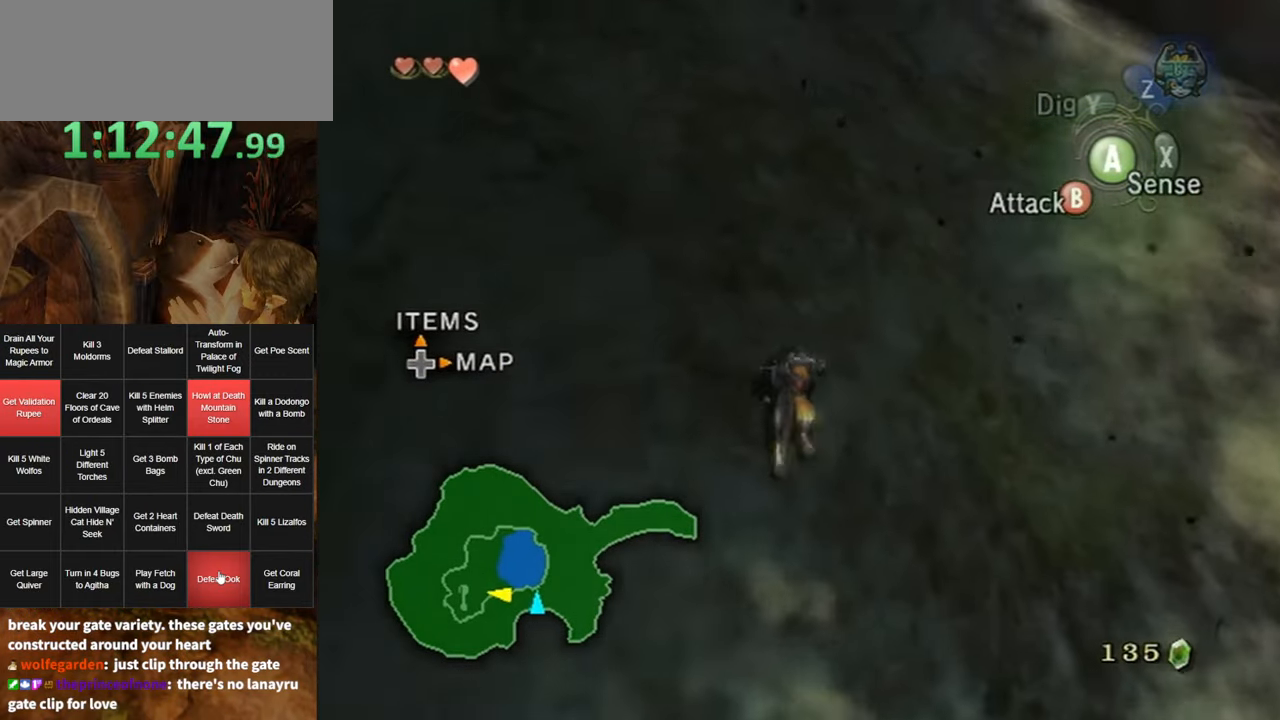
{"buttons": [], "left_stick": "up", "right_stick": "center", "events": [[250, "right_stick", "up"], [350, "right_stick", "center"]]}